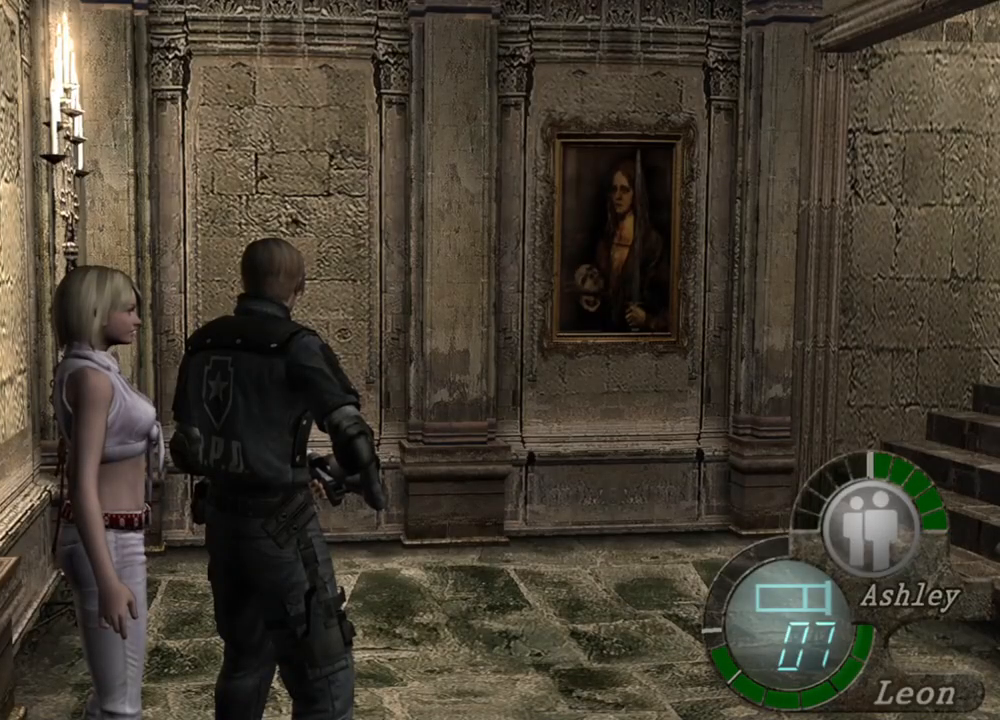
Gameplay with keyboard and mouse; each line is a JSON object with the keys and mouse buttons held at the frame after it. "events" lists presses ("down") and releases ("up") of "1", "2", "3", "4", "5", "a", "alt", "b", "c", "ctrl", "d", "e", "f", "g", "q", "r", "s", "shift", "space", "t", "tab", "tilde", "v", "w", "x", "z", "mouse_left", "mouse_wheel", "mouse_right", "mouse_mb4" and "mouse_mb5" between this image and that frame as [ms after this image, input, new state], when the widget could be followed in between. "mouse_left", "mouse_wheel", "mouse_right", "mouse_mb4", "mouse_mb5" = the "left", "wheel", "right", "mb4", "mb5" buttons of the "mouse" list. No other keys are recorded. "wheel" means that the mouse wheel is clicked or scrolled. Mouse movement is not recorded.
{"keys": ["shift", "w"], "mouse": [], "events": [[284, "w", "down"], [384, "shift", "down"]]}
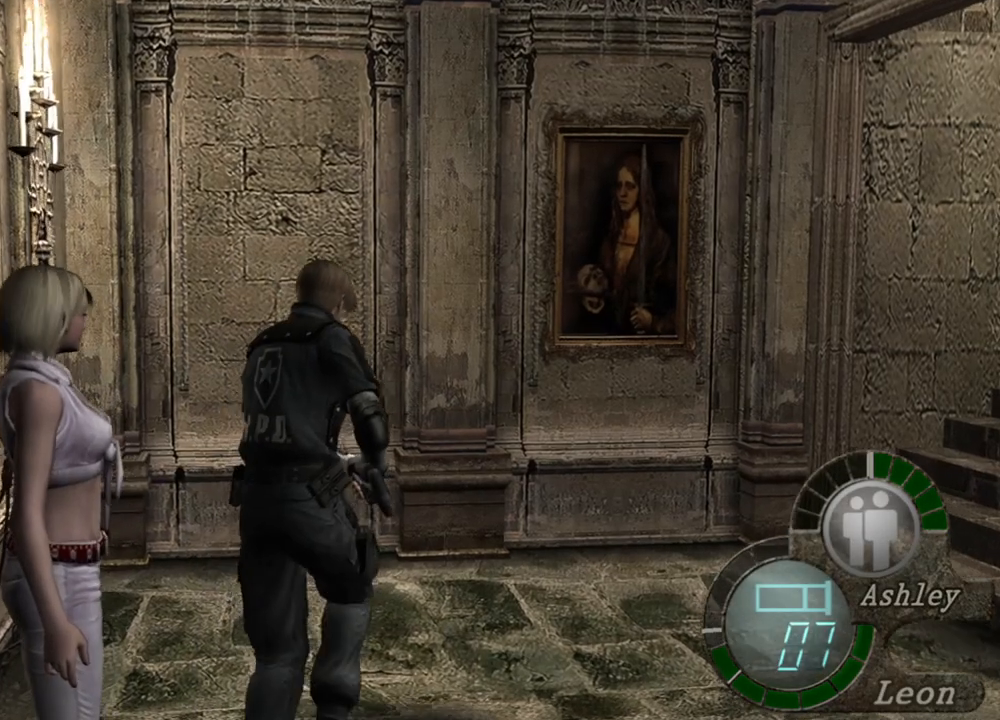
{"keys": [], "mouse": [], "events": [[217, "shift", "up"], [217, "w", "up"]]}
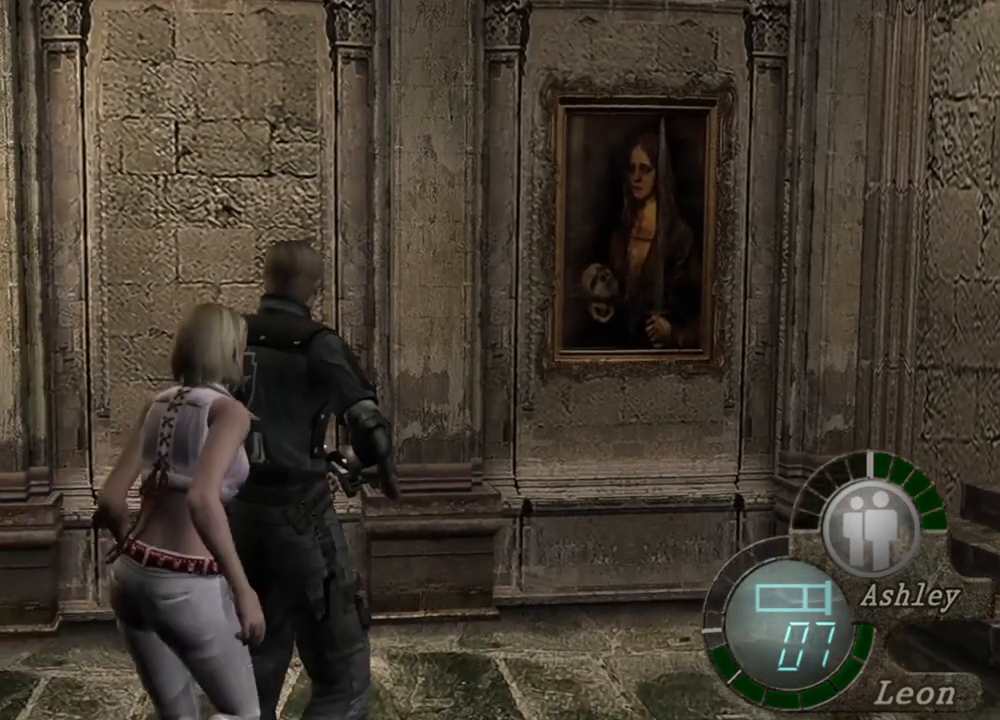
{"keys": [], "mouse": [], "events": []}
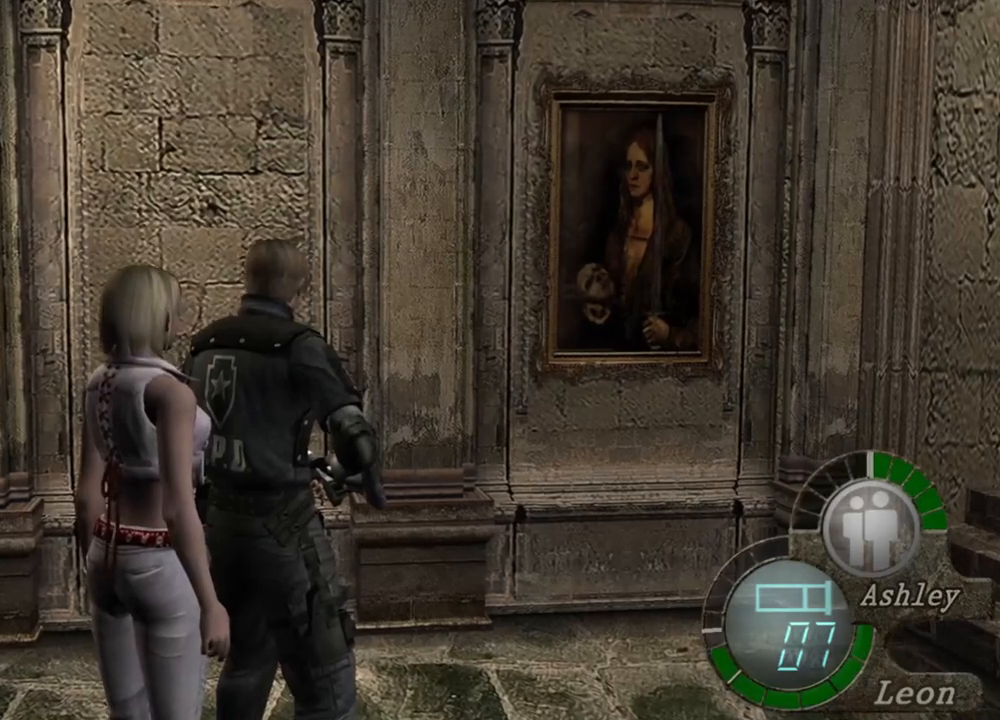
{"keys": [], "mouse": [], "events": []}
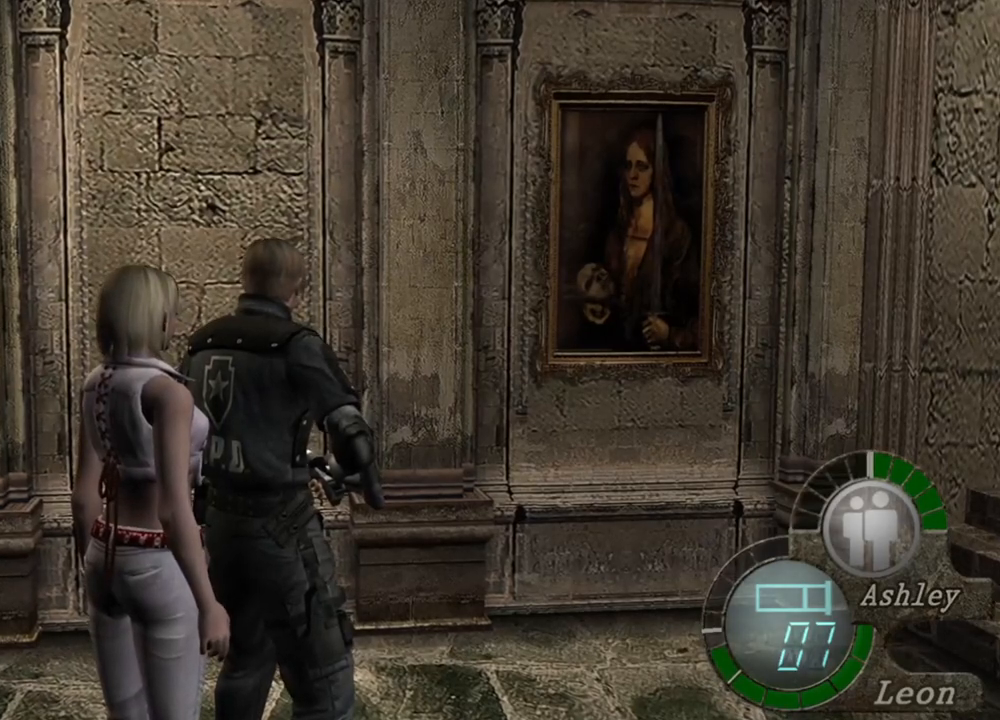
{"keys": [], "mouse": [], "events": []}
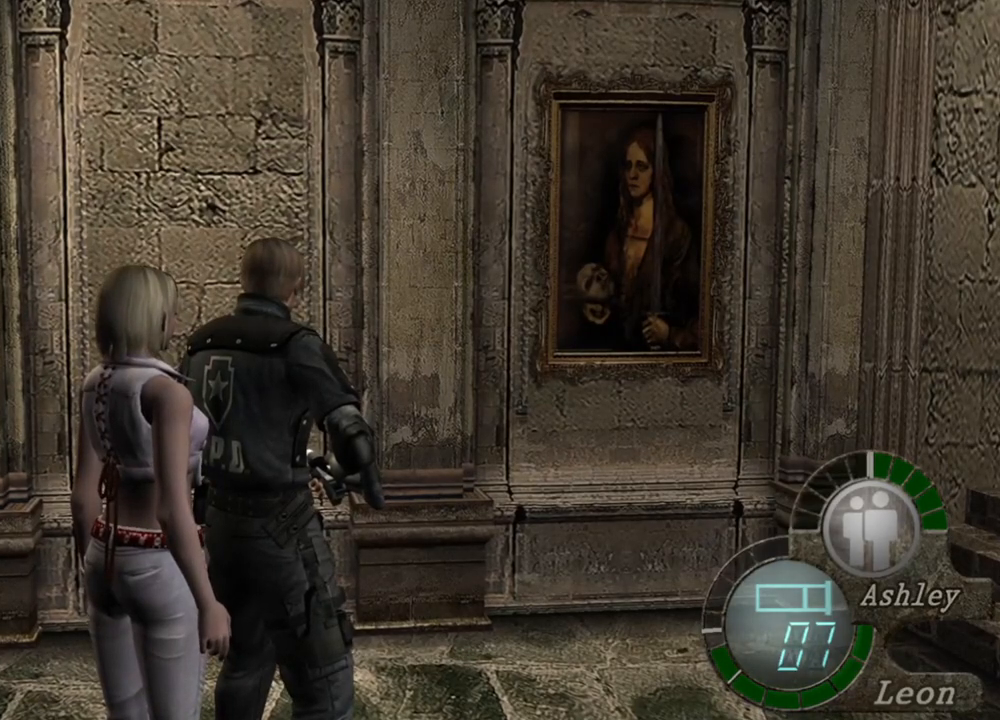
{"keys": ["tab"], "mouse": [], "events": [[417, "tab", "down"]]}
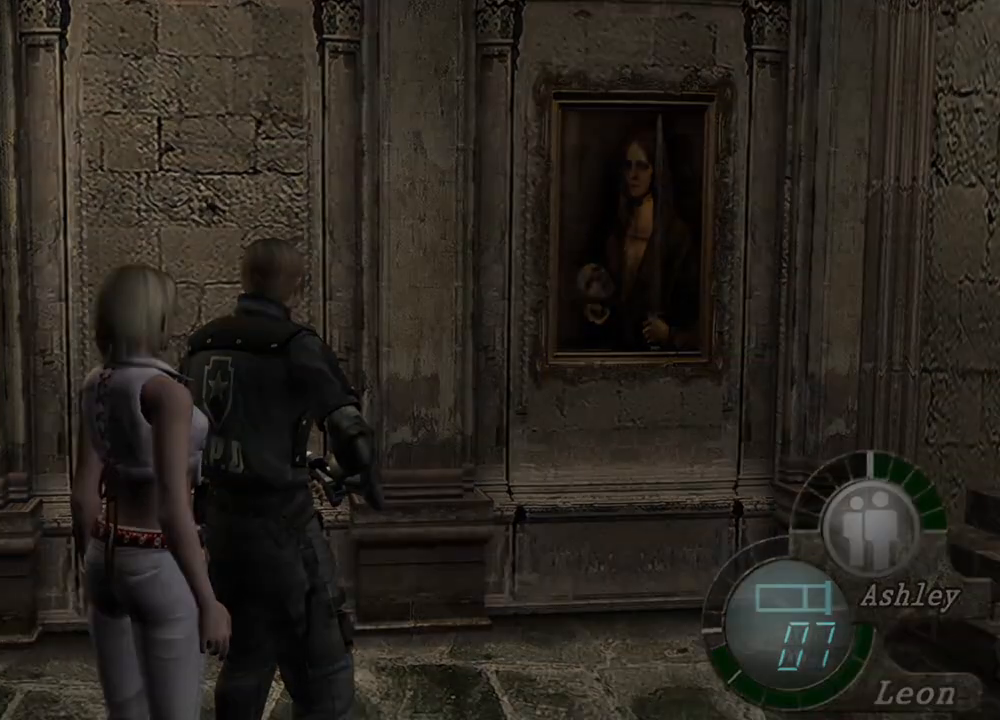
{"keys": [], "mouse": [], "events": [[50, "tab", "up"]]}
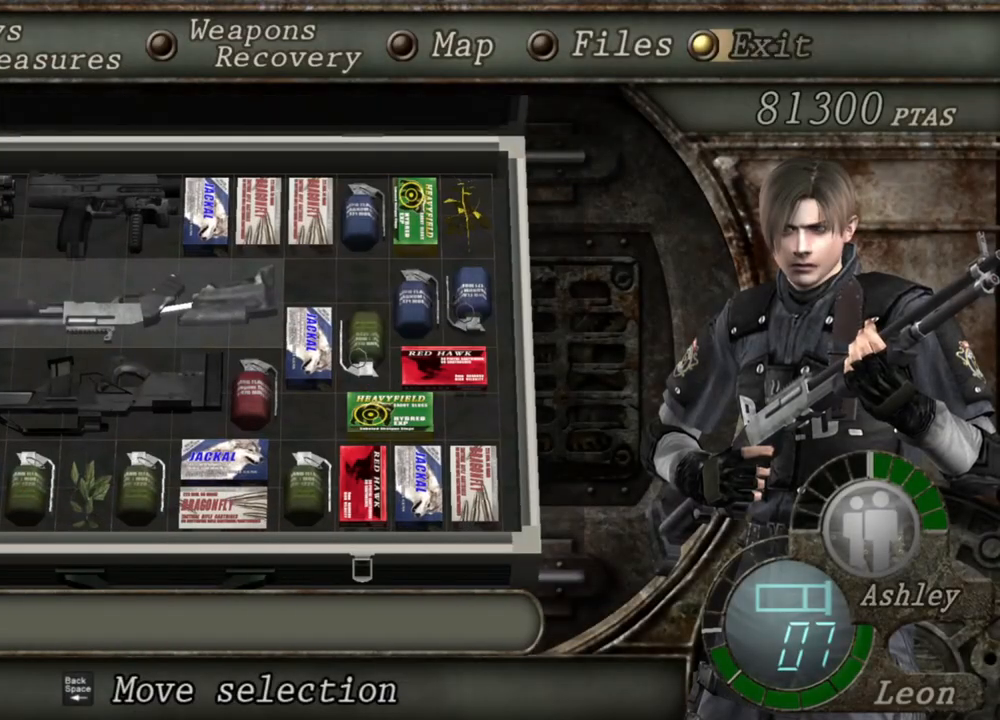
{"keys": [], "mouse": [], "events": []}
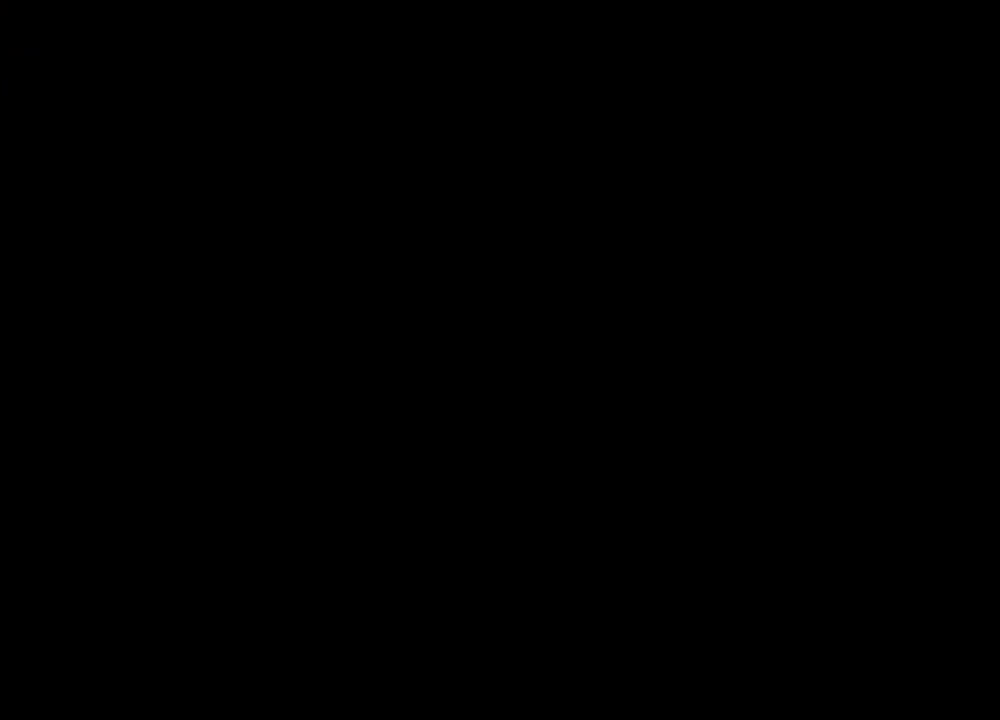
{"keys": [], "mouse": [], "events": []}
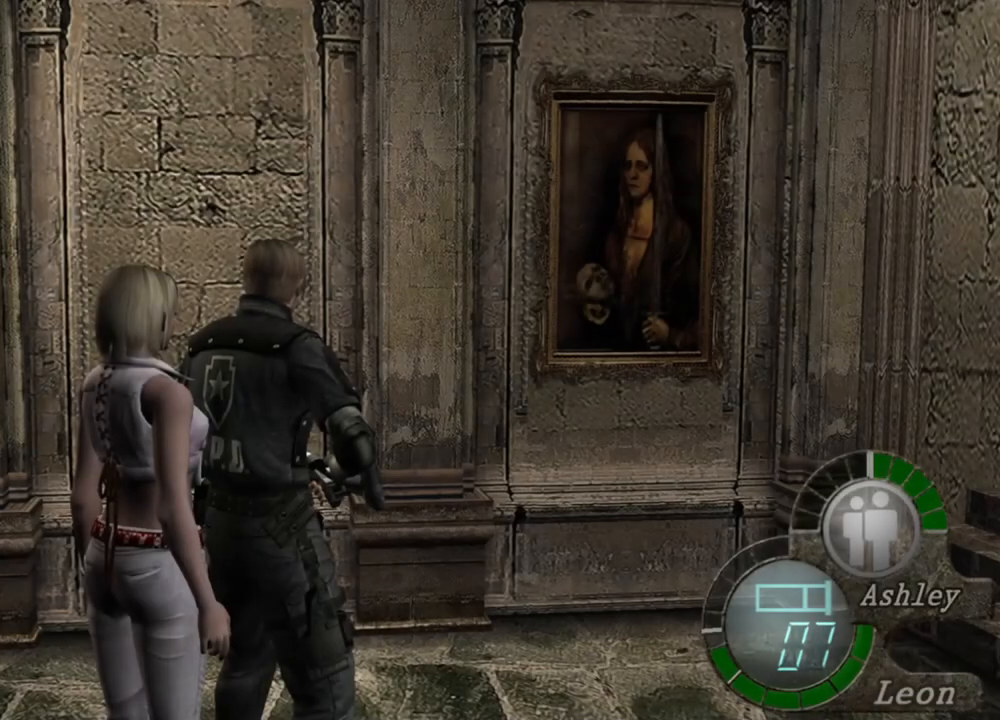
{"keys": [], "mouse": [], "events": []}
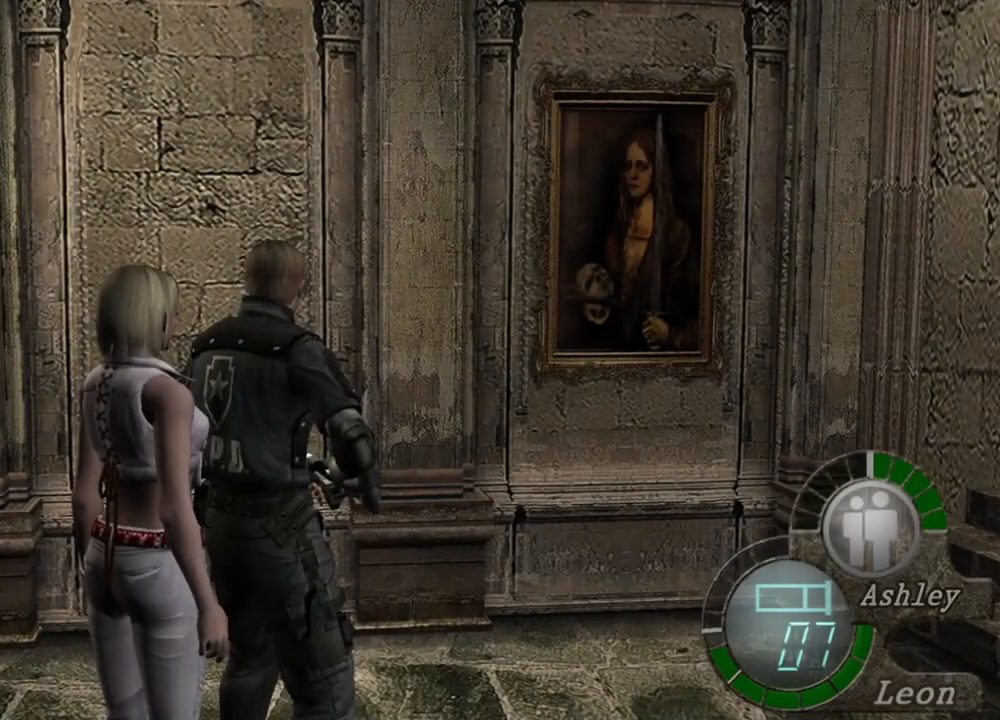
{"keys": ["d"], "mouse": [], "events": [[17, "d", "down"], [117, "d", "up"], [150, "d", "down"], [250, "d", "up"], [317, "d", "down"], [384, "d", "up"], [450, "d", "down"]]}
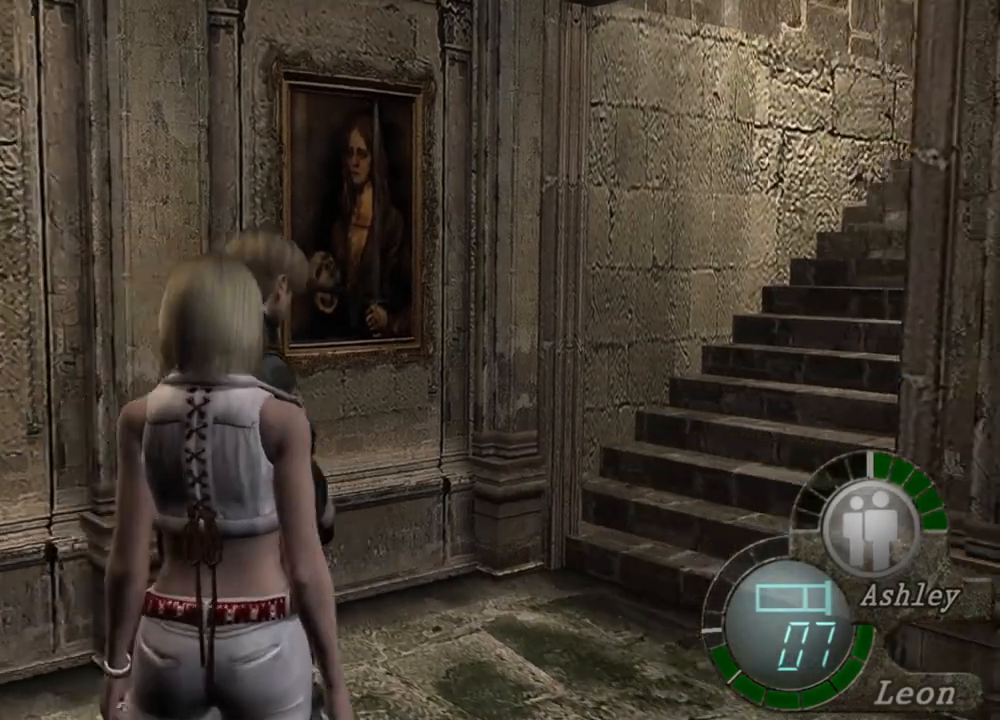
{"keys": [], "mouse": [], "events": [[50, "d", "up"]]}
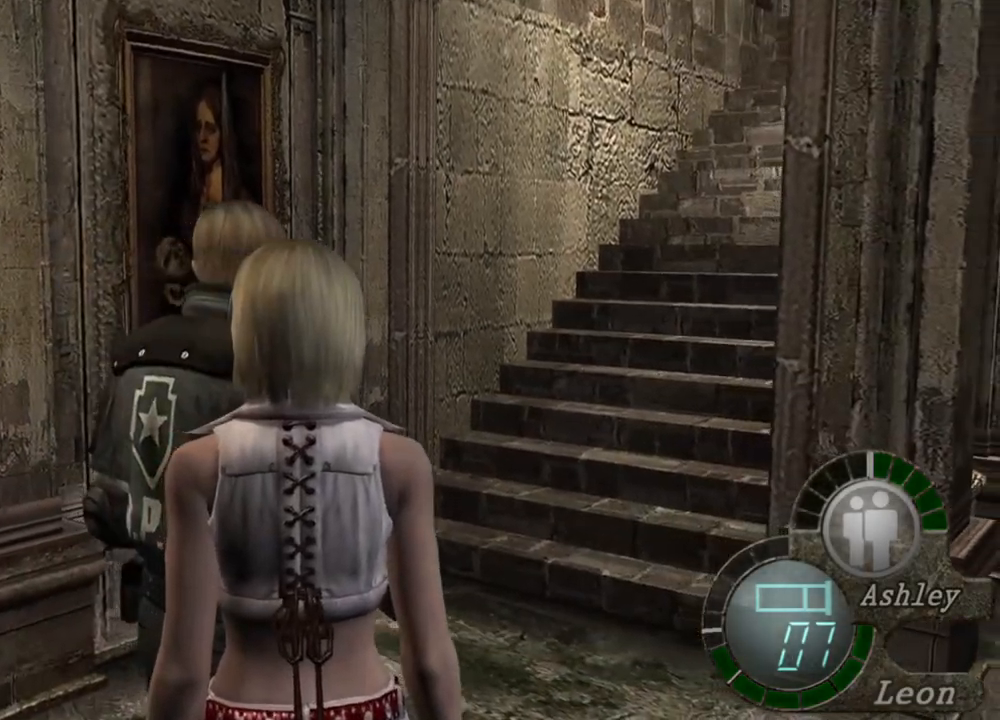
{"keys": [], "mouse": [], "events": []}
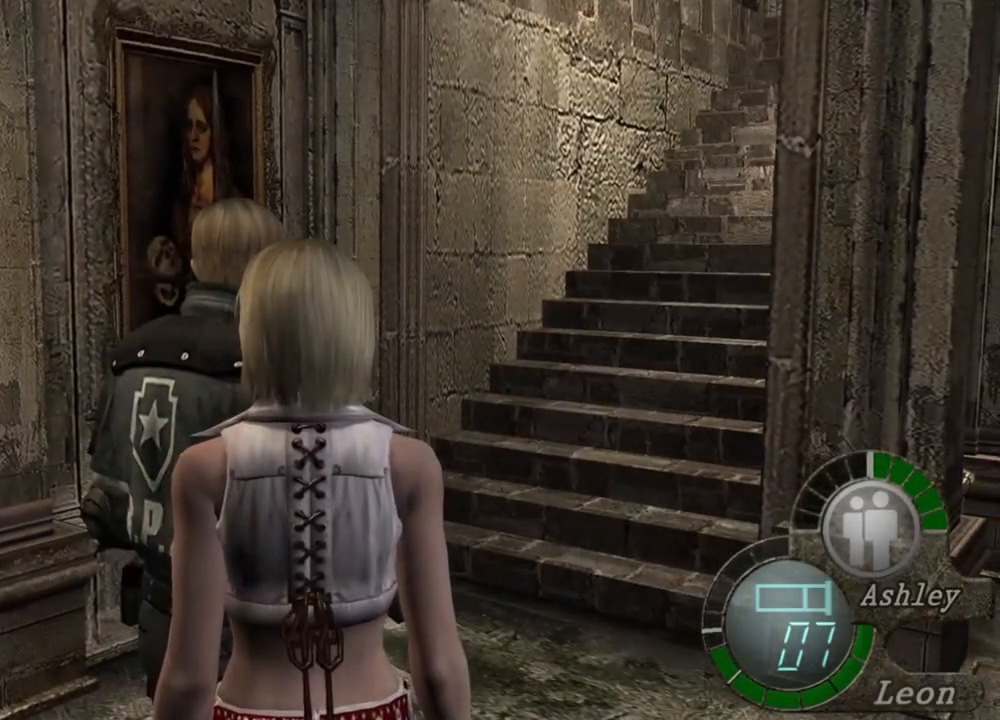
{"keys": [], "mouse": [], "events": []}
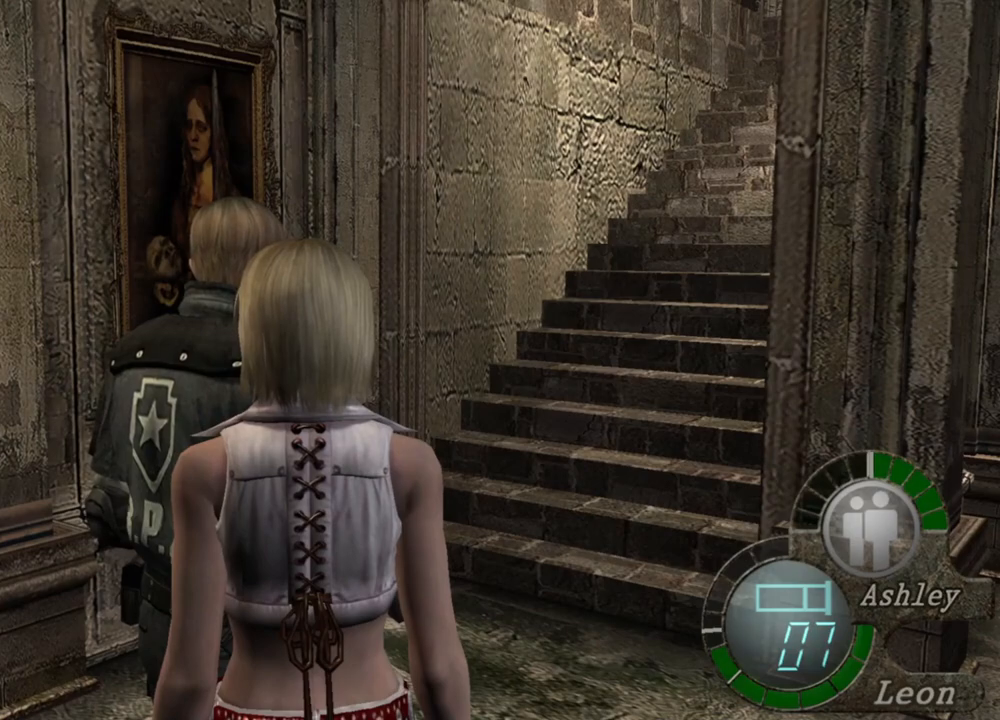
{"keys": [], "mouse": [], "events": []}
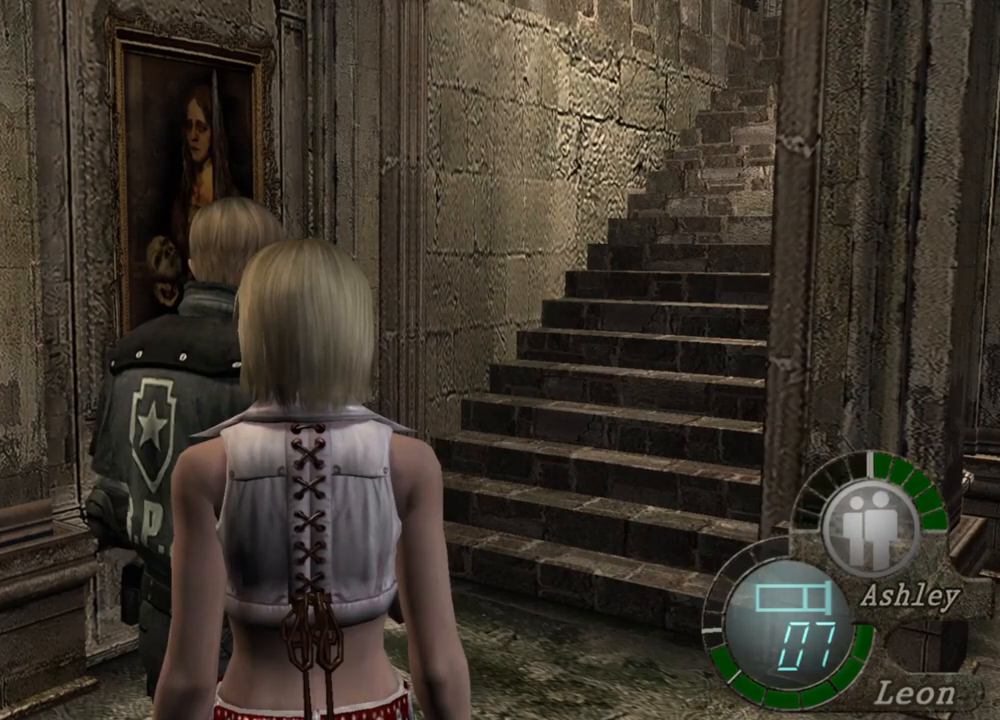
{"keys": [], "mouse": [], "events": []}
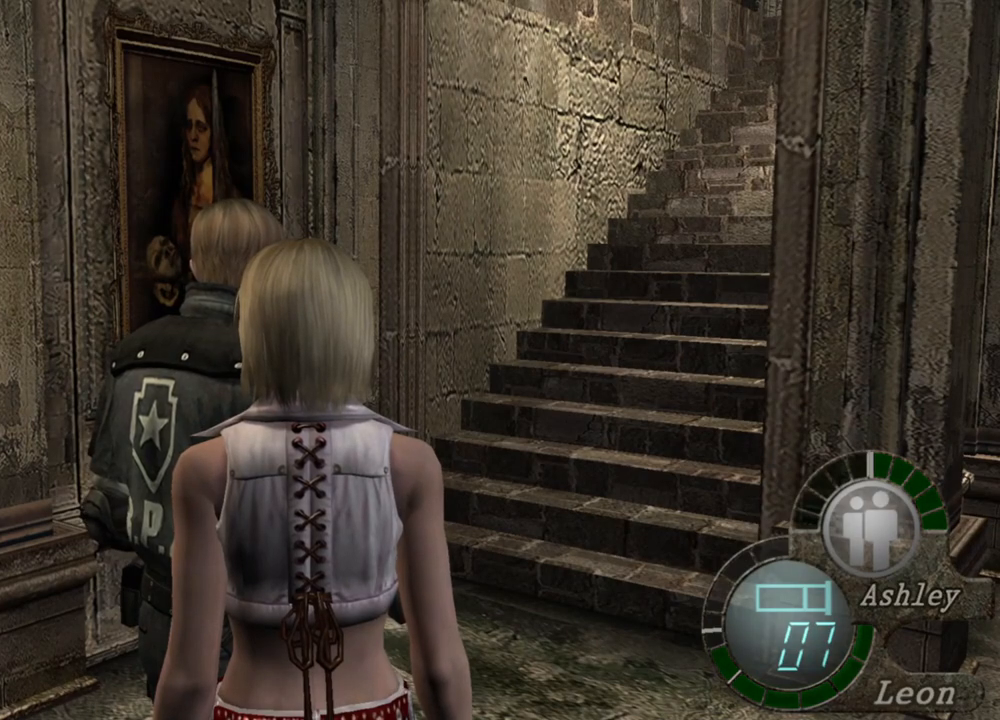
{"keys": [], "mouse": [], "events": []}
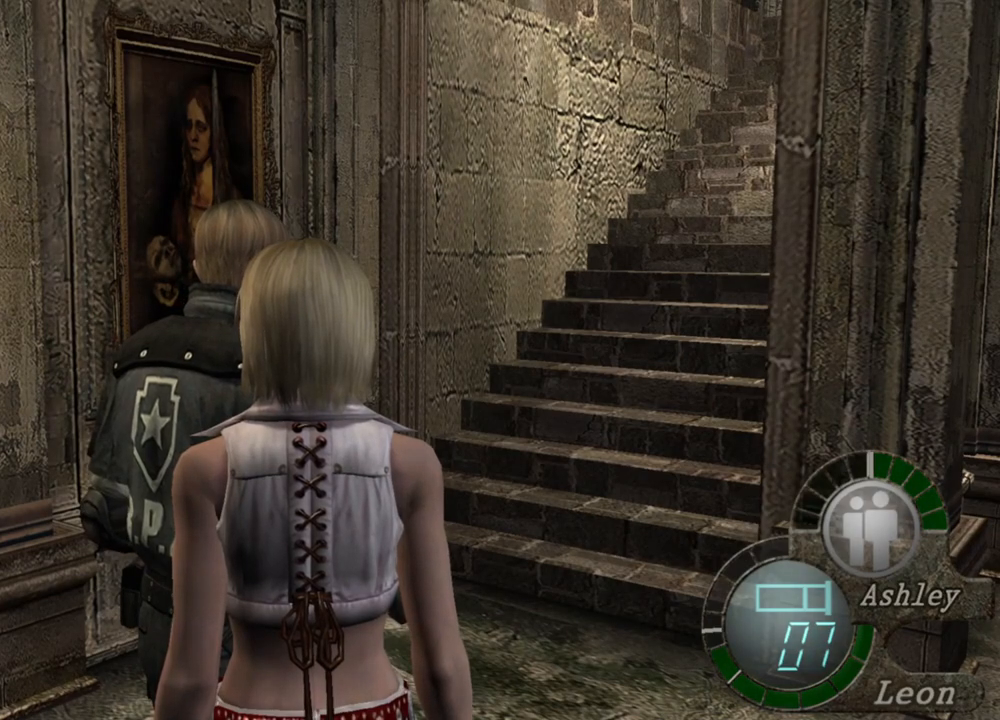
{"keys": [], "mouse": [], "events": []}
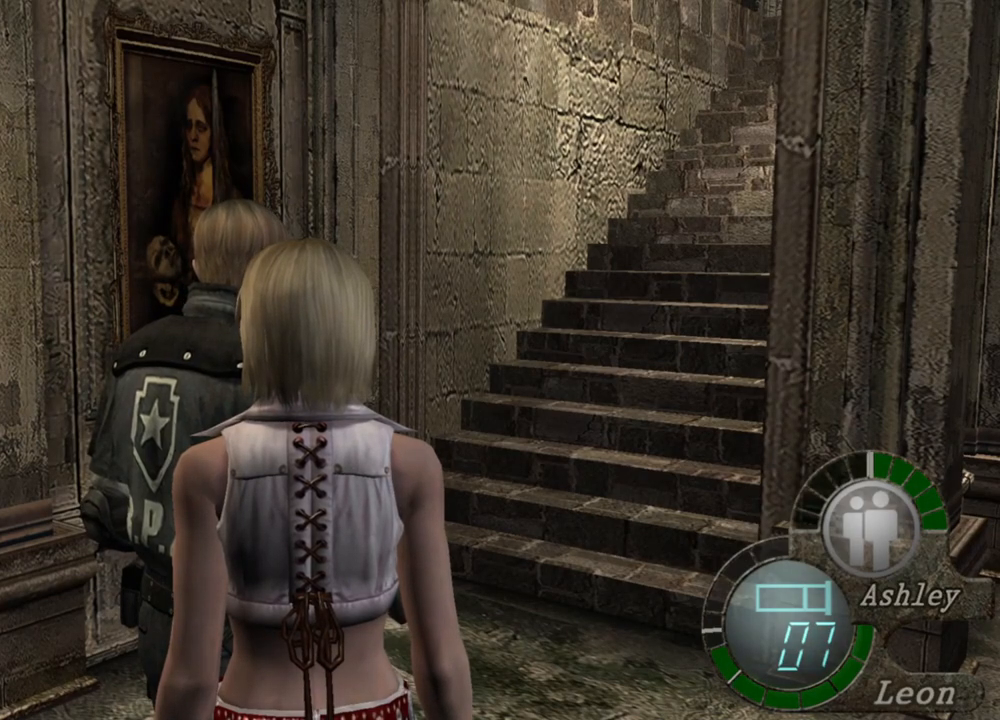
{"keys": [], "mouse": [], "events": []}
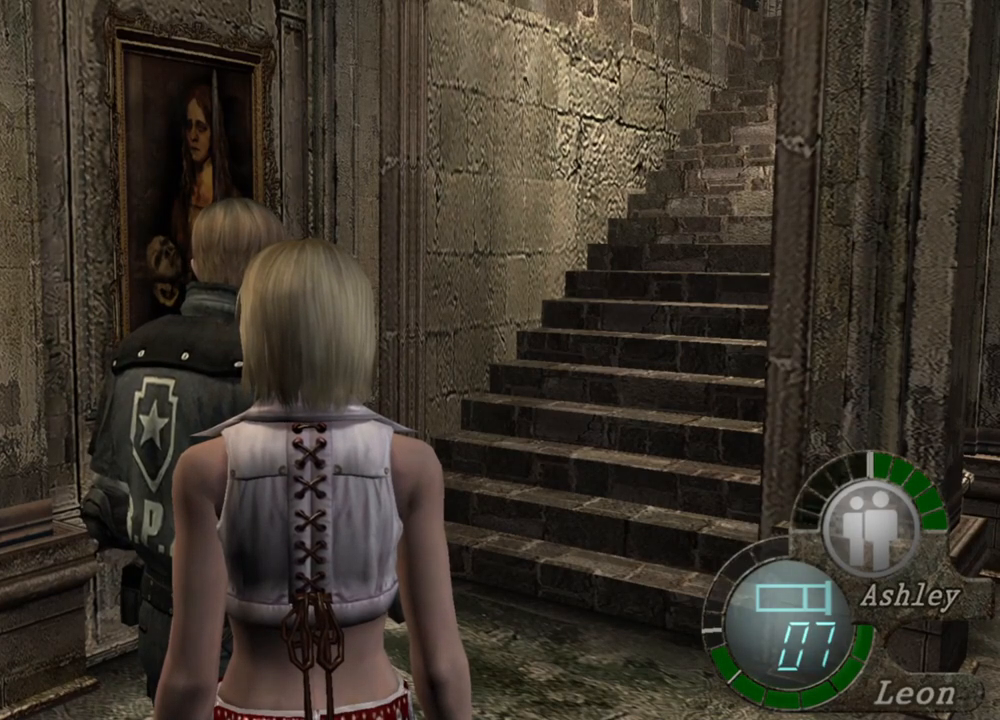
{"keys": [], "mouse": [], "events": []}
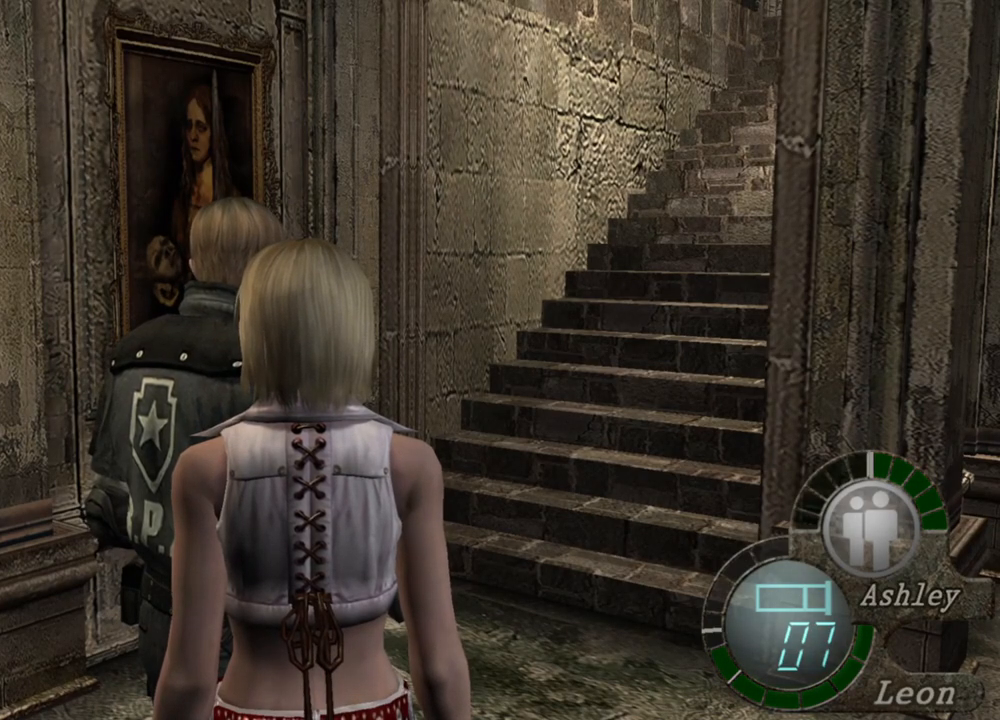
{"keys": ["shift", "w"], "mouse": [], "events": [[250, "shift", "down"], [284, "w", "down"]]}
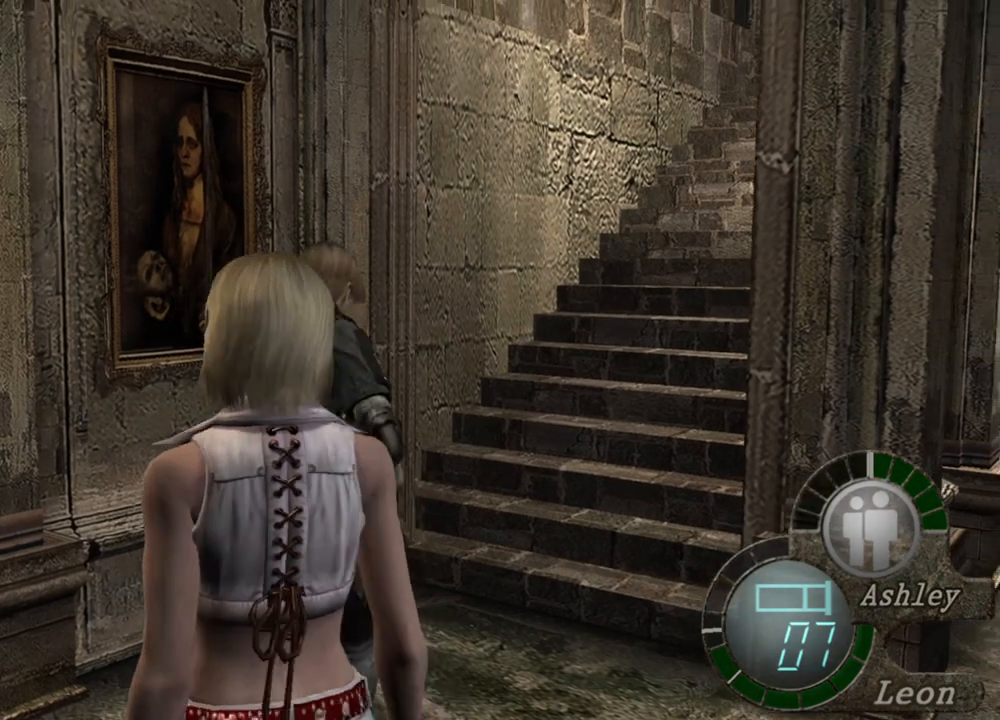
{"keys": ["shift", "w"], "mouse": [], "events": []}
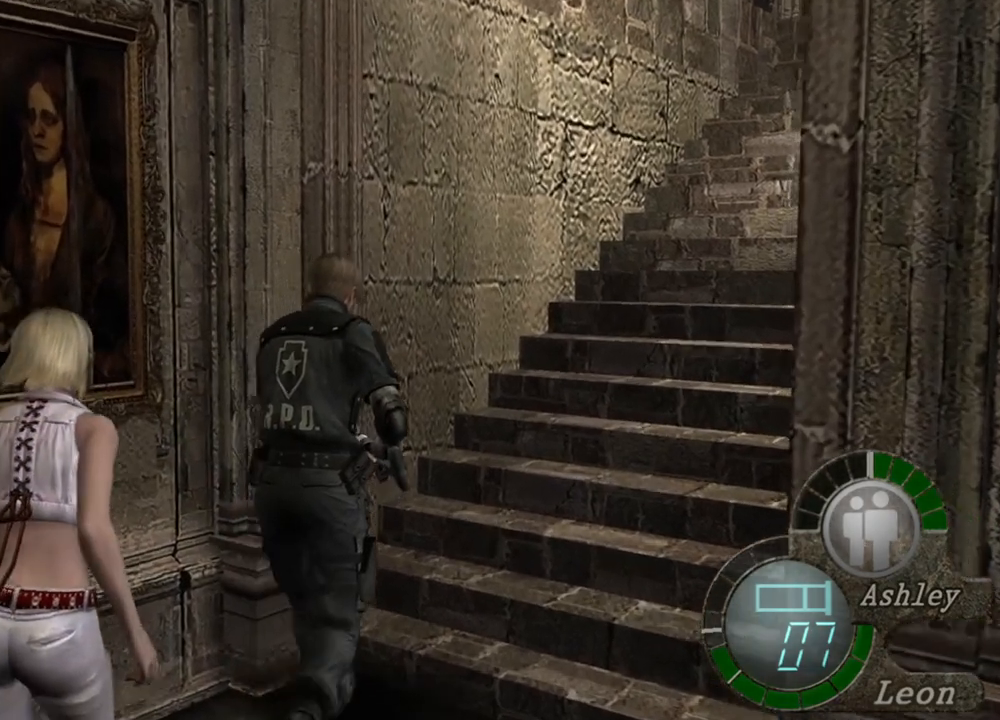
{"keys": ["shift", "w"], "mouse": [], "events": []}
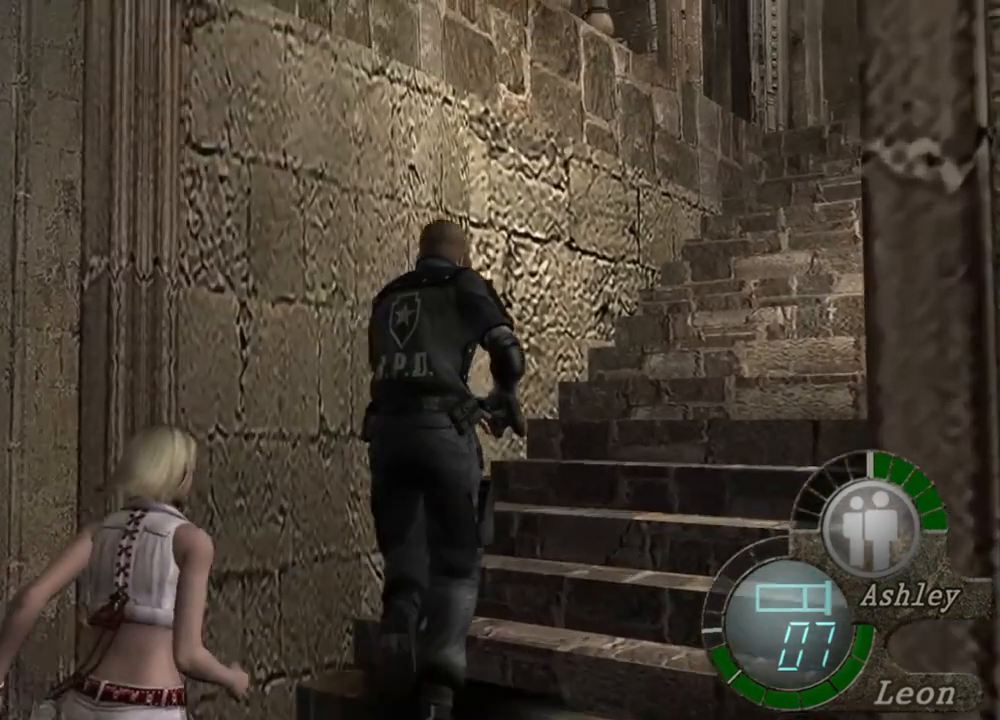
{"keys": ["shift", "w"], "mouse": [], "events": []}
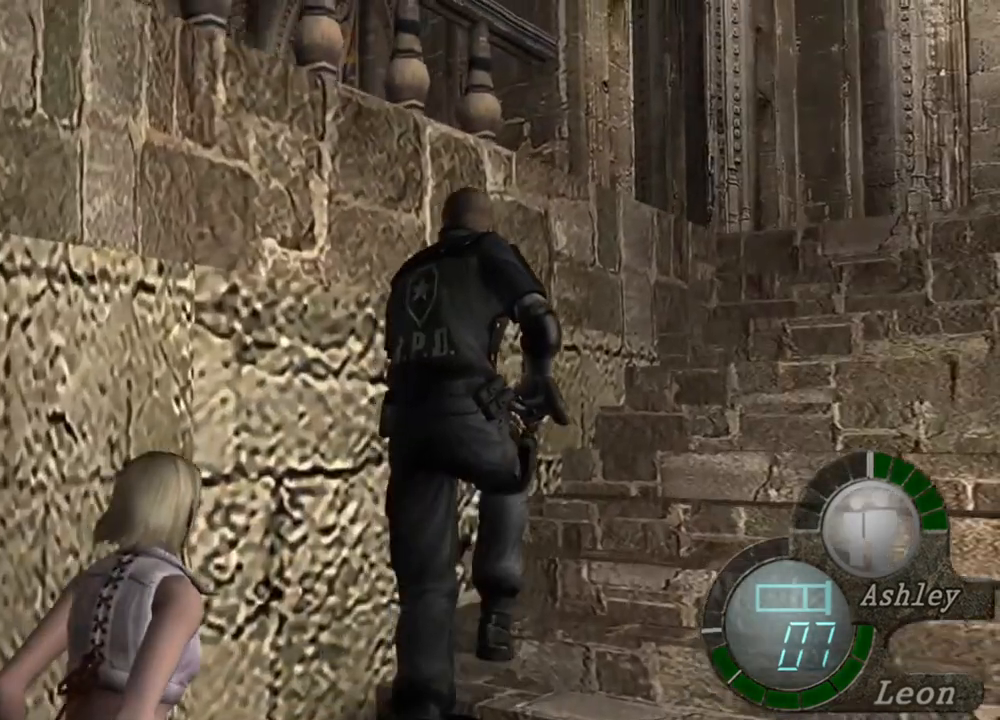
{"keys": [], "mouse": [], "events": [[250, "shift", "up"], [250, "w", "up"]]}
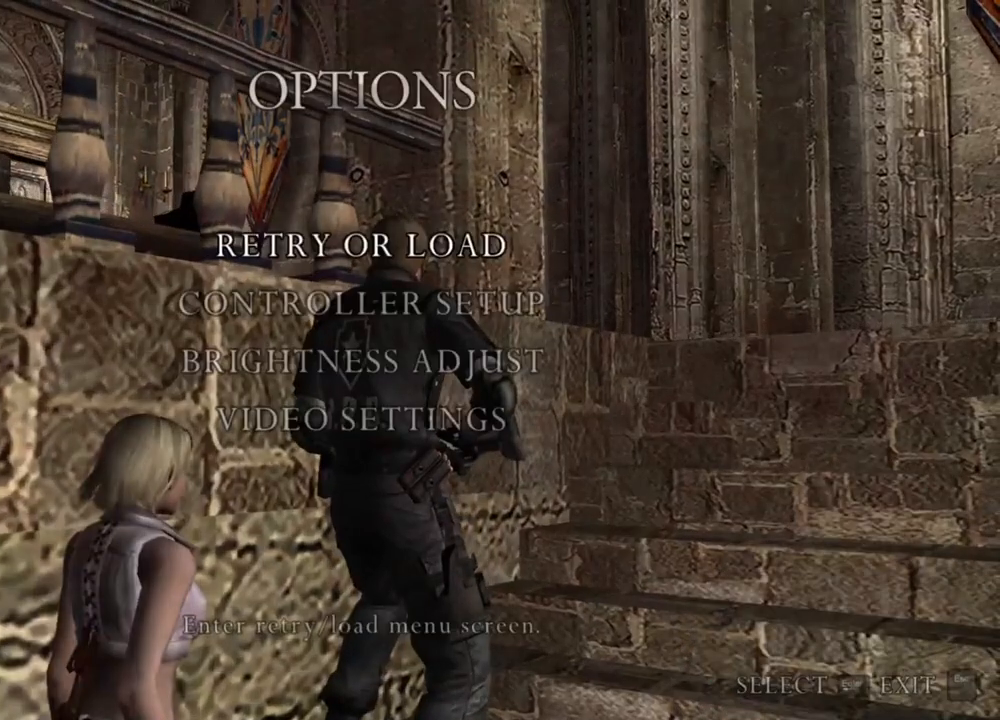
{"keys": [], "mouse": [], "events": []}
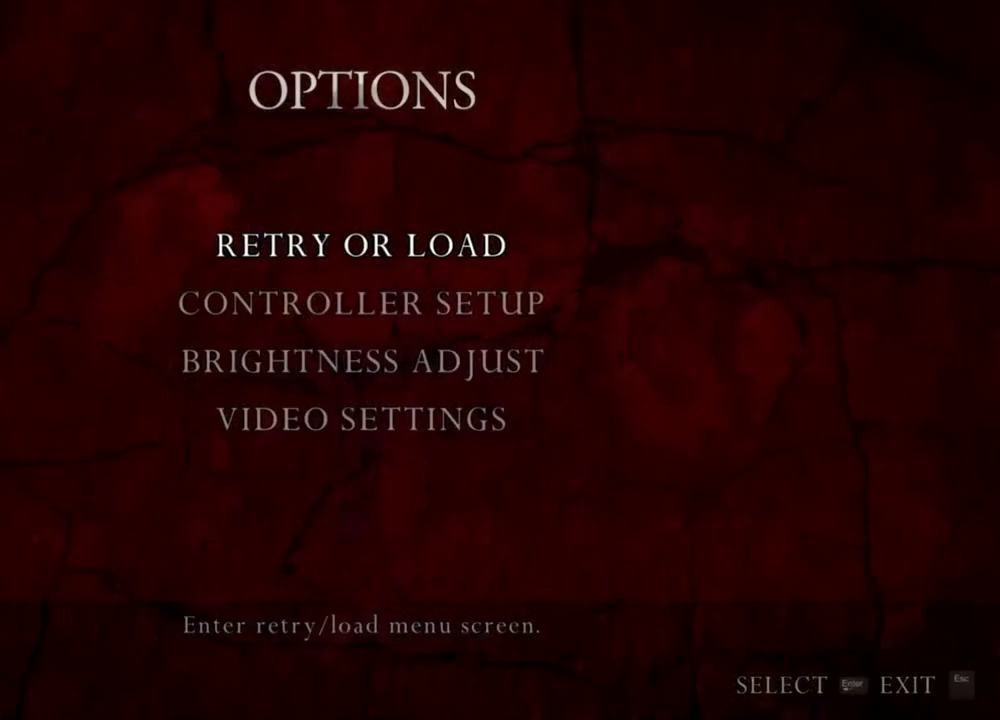
{"keys": [], "mouse": [], "events": []}
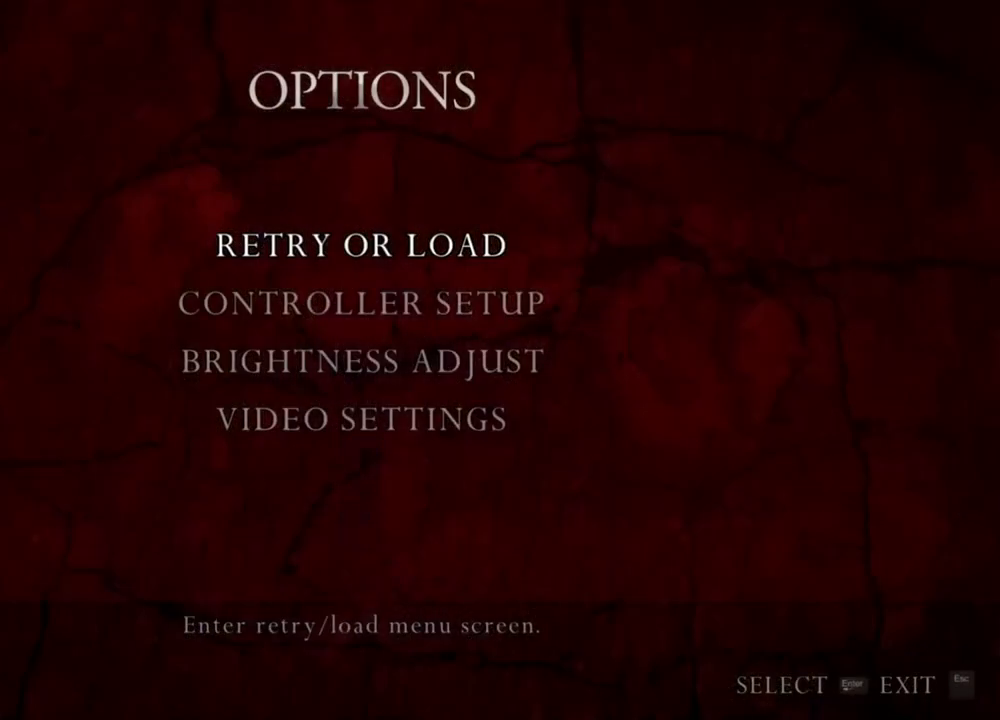
{"keys": [], "mouse": [], "events": []}
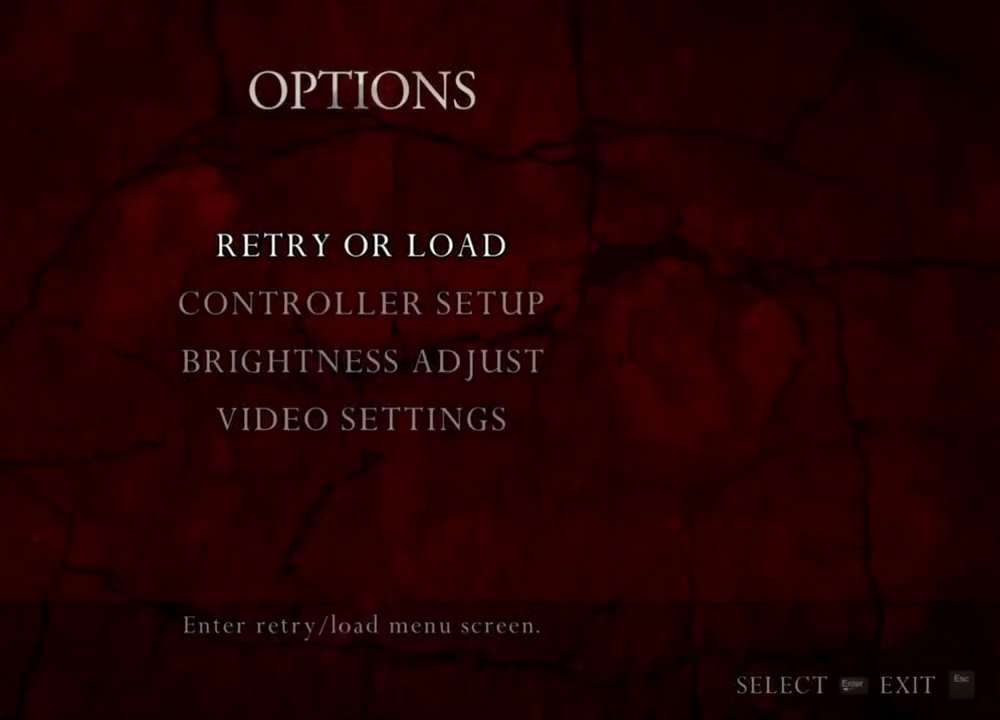
{"keys": [], "mouse": [], "events": []}
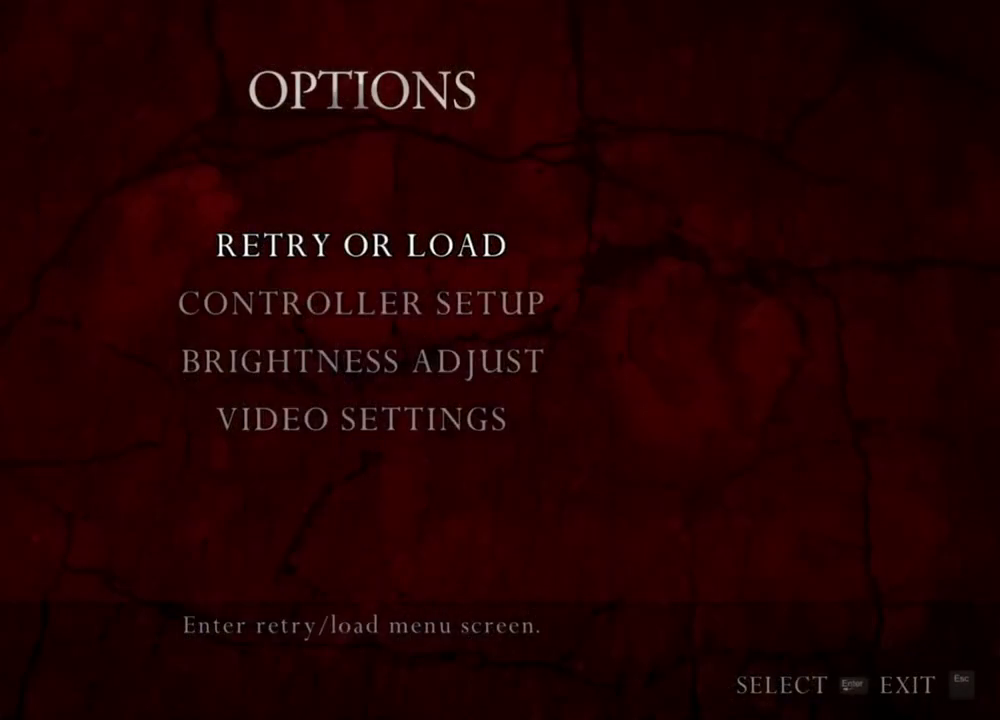
{"keys": [], "mouse": [], "events": []}
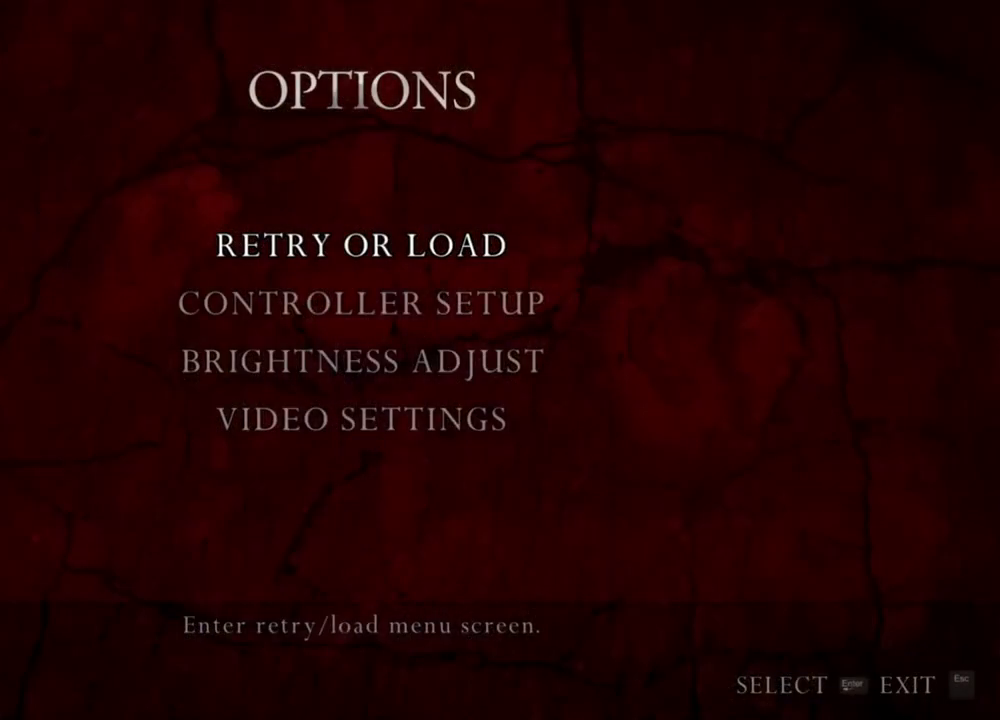
{"keys": [], "mouse": [], "events": []}